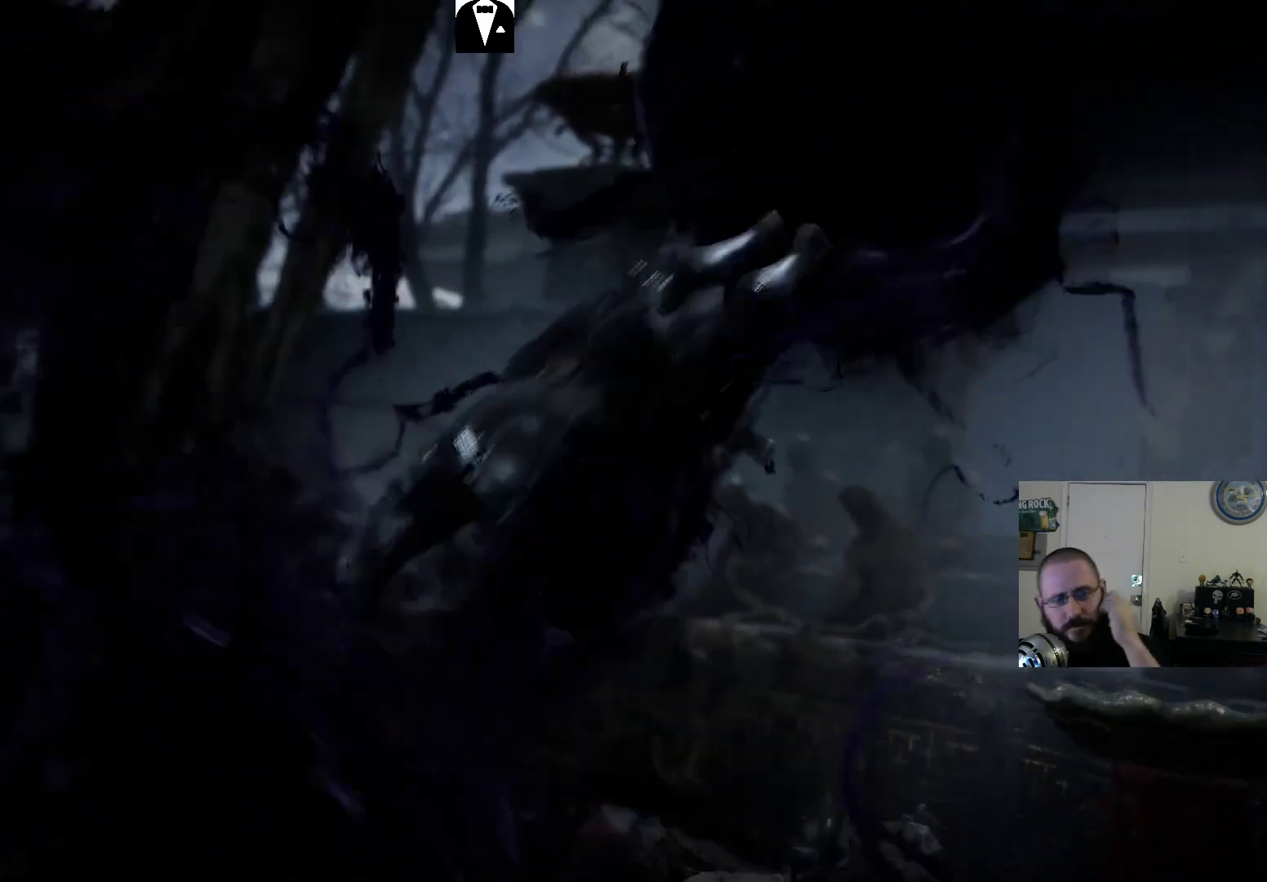
Gameplay with a controller (PlayStation layout); each line is a JSON object with the inputs held at the frame after it. "events" lists button and stick changes between this image and that frame as [ms after this image, input, new state], when the widget could be followed in between. Not read: L3 R3 left_stick right_stick.
{"buttons": ["L2"]}
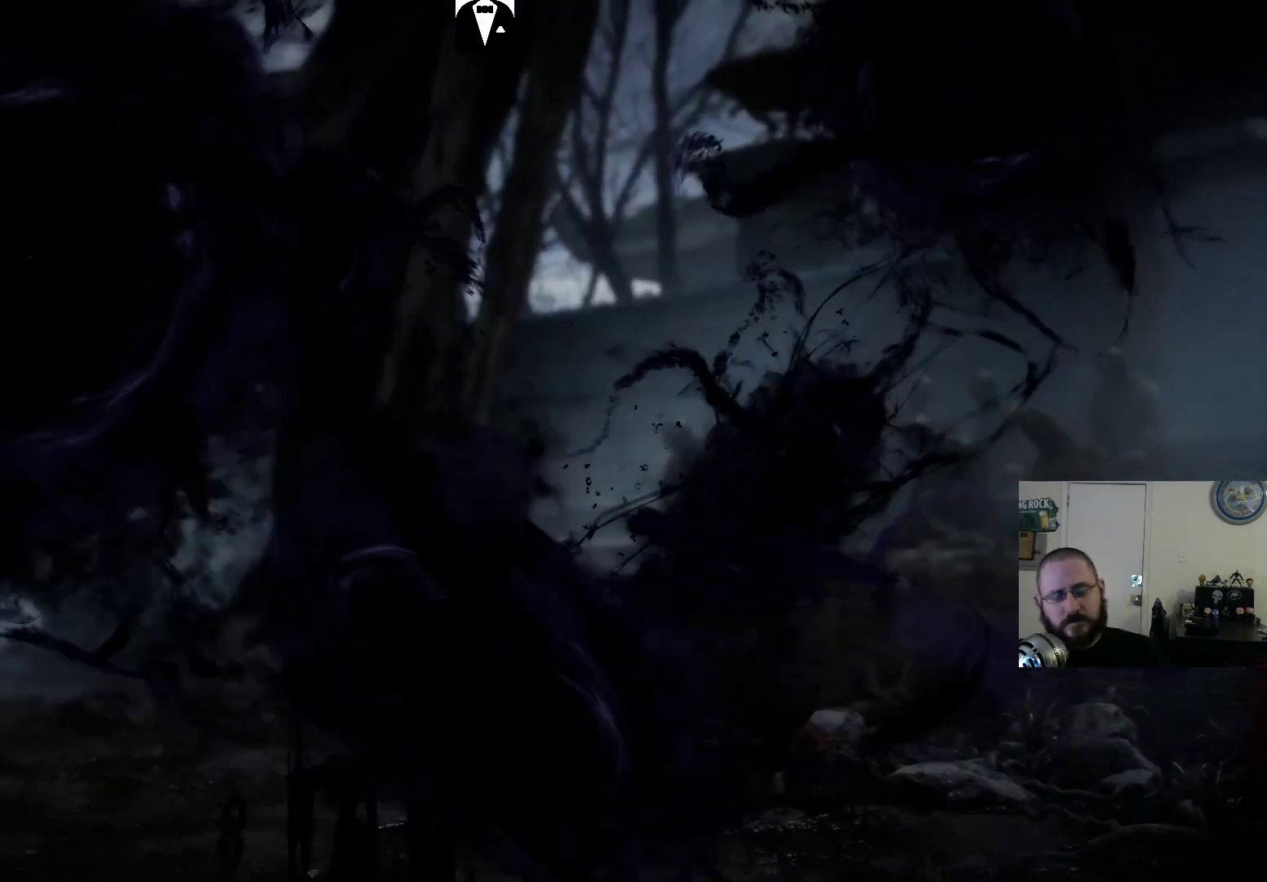
{"buttons": [], "events": [[67, "L2", "up"], [200, "L2", "down"], [300, "L2", "up"]]}
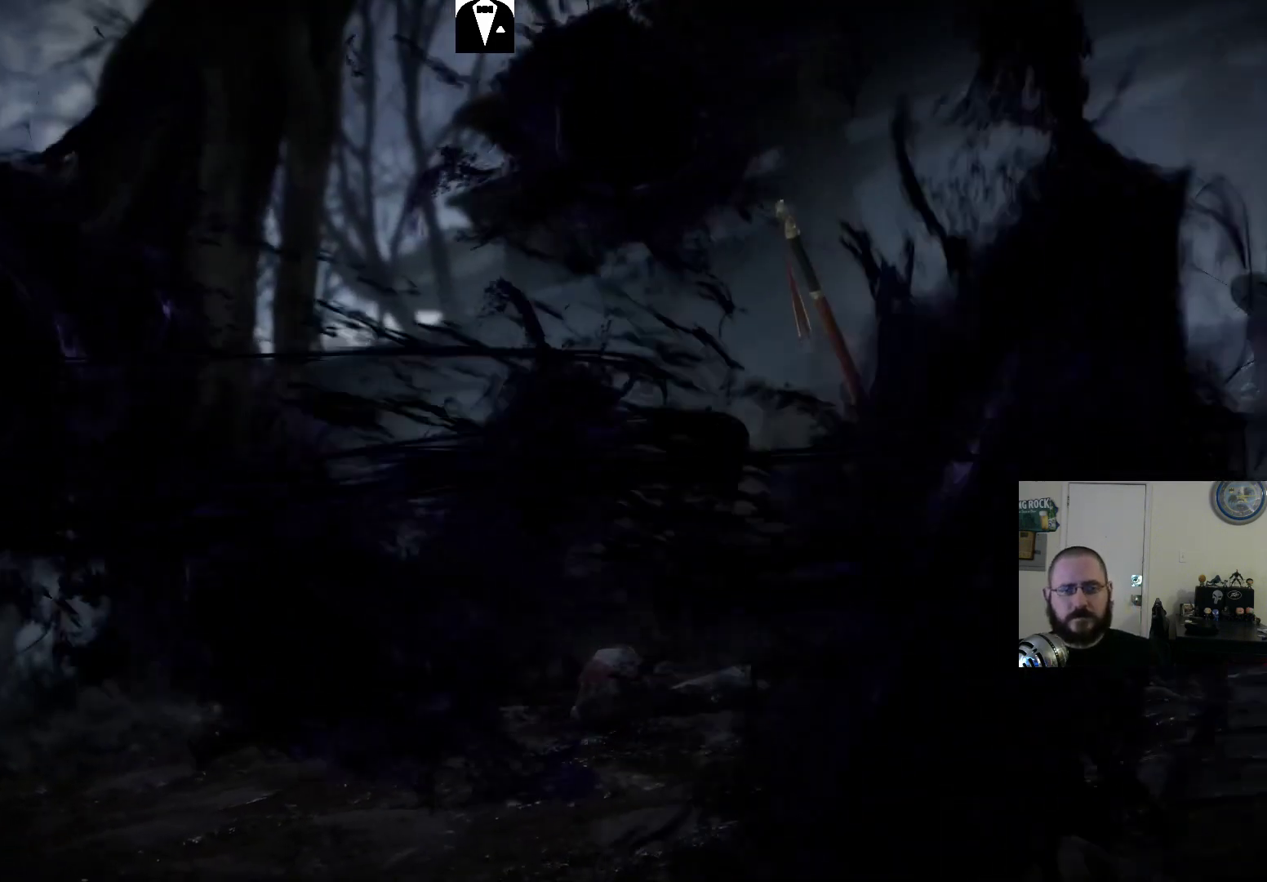
{"buttons": [], "events": [[300, "L2", "down"], [333, "L2", "up"], [400, "L2", "down"], [500, "L2", "up"]]}
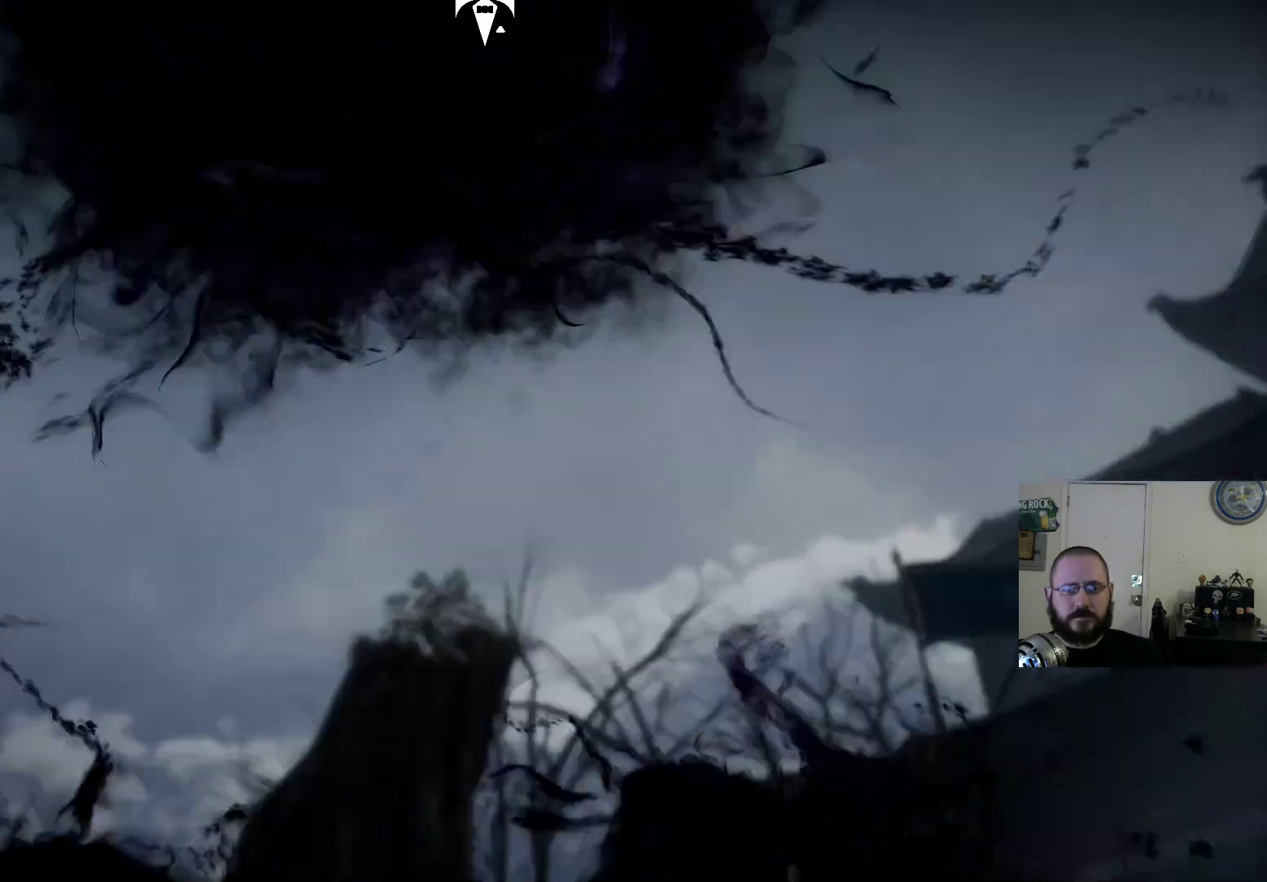
{"buttons": []}
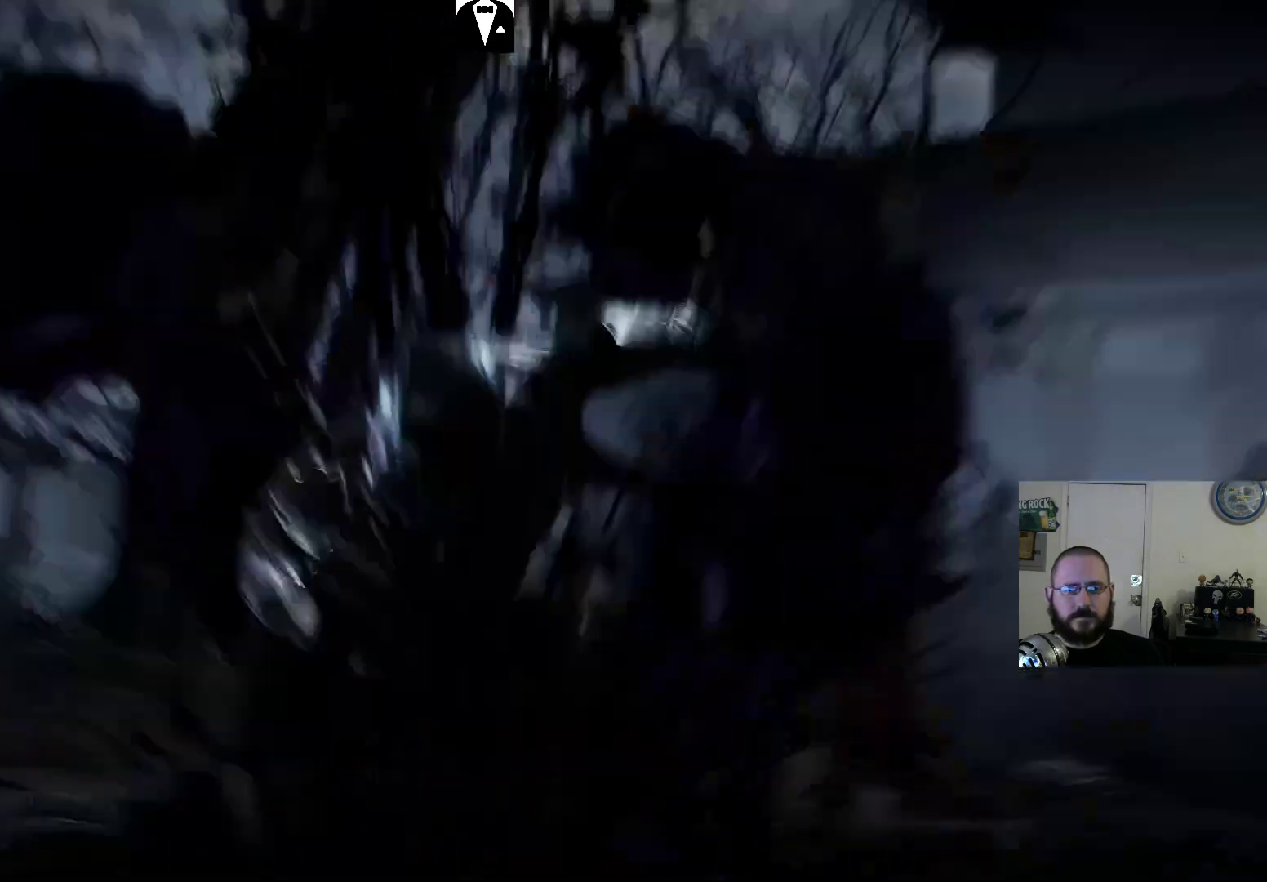
{"buttons": [], "events": []}
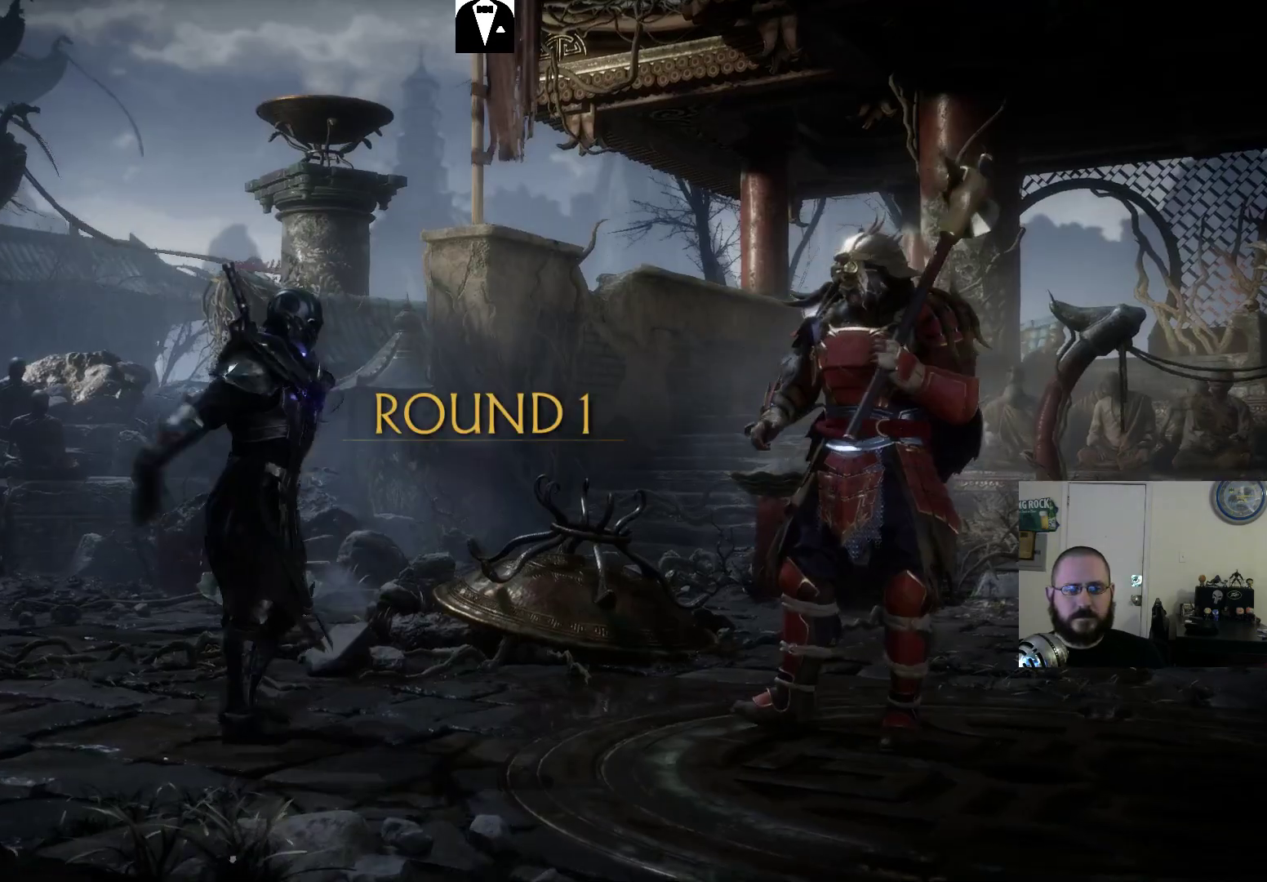
{"buttons": [], "events": []}
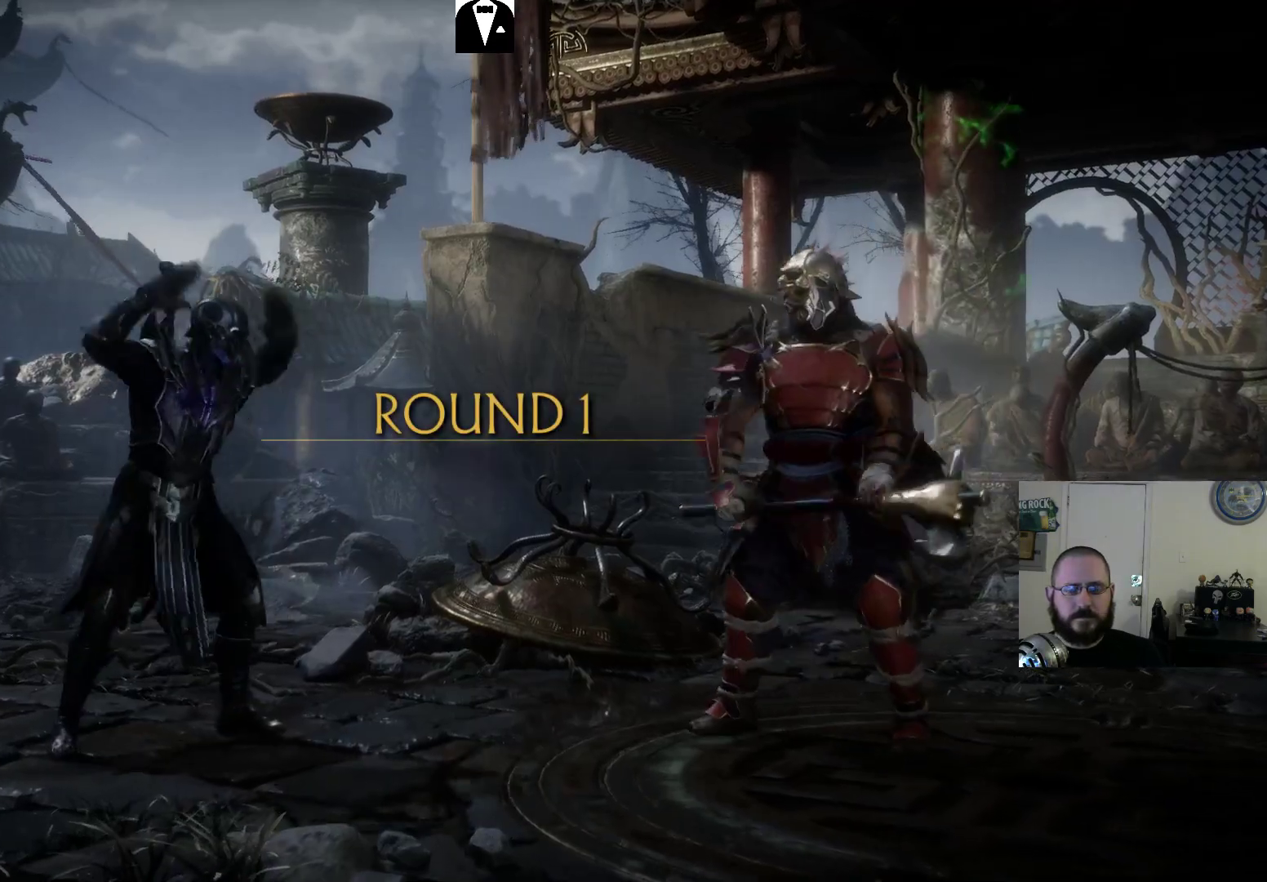
{"buttons": ["TRIANGLE", "DPAD_LEFT"], "events": [[133, "DPAD_LEFT", "down"], [267, "TRIANGLE", "down"], [333, "TRIANGLE", "up"], [467, "TRIANGLE", "down"]]}
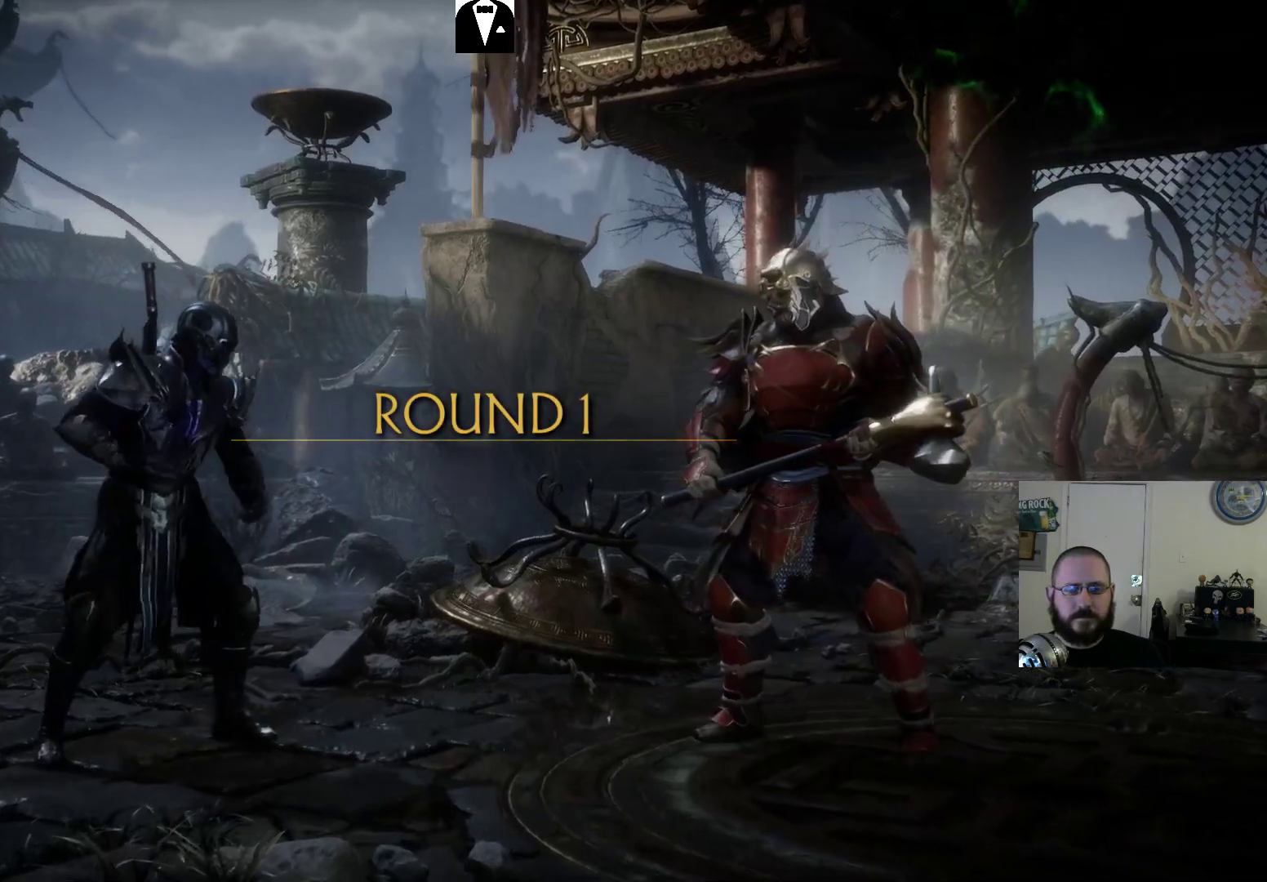
{"buttons": ["TRIANGLE", "DPAD_LEFT"]}
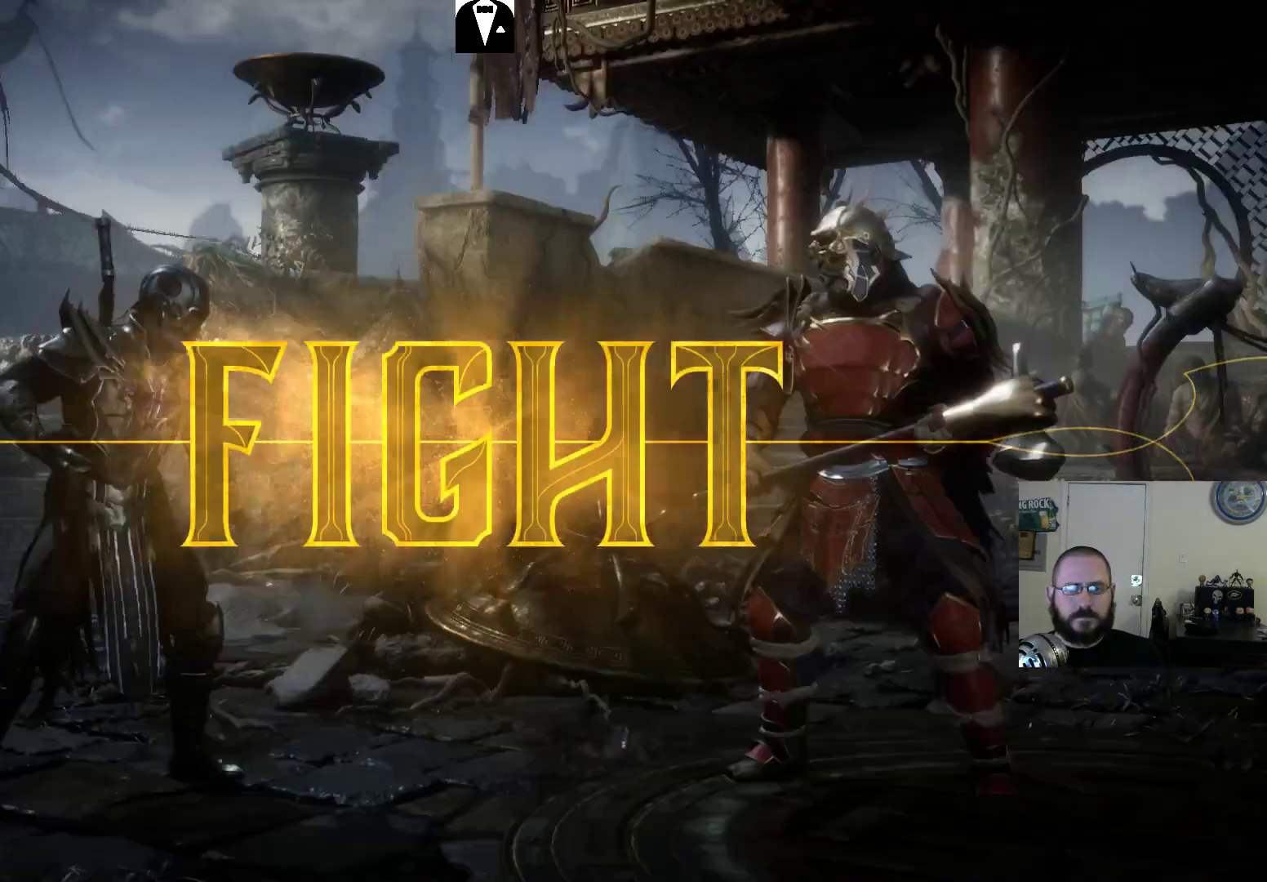
{"buttons": ["DPAD_LEFT"], "events": [[67, "TRIANGLE", "up"], [100, "TRIANGLE", "down"], [167, "TRIANGLE", "up"], [233, "TRIANGLE", "down"], [333, "TRIANGLE", "up"], [400, "TRIANGLE", "down"], [500, "TRIANGLE", "up"]]}
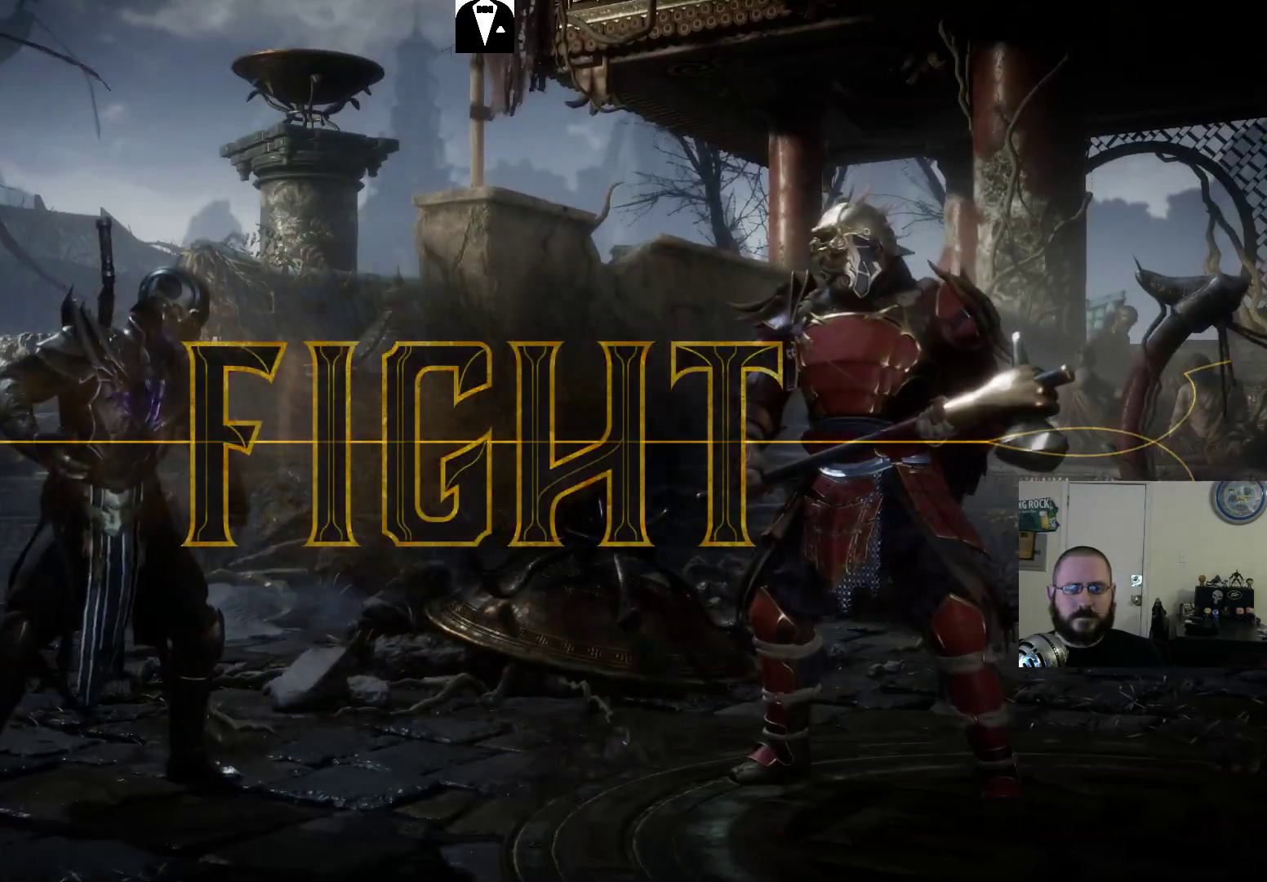
{"buttons": ["TRIANGLE", "DPAD_LEFT"], "events": [[67, "TRIANGLE", "down"], [100, "TRIANGLE", "up"], [167, "TRIANGLE", "down"], [300, "TRIANGLE", "up"], [367, "TRIANGLE", "down"], [400, "TRIANGLE", "up"], [500, "TRIANGLE", "down"]]}
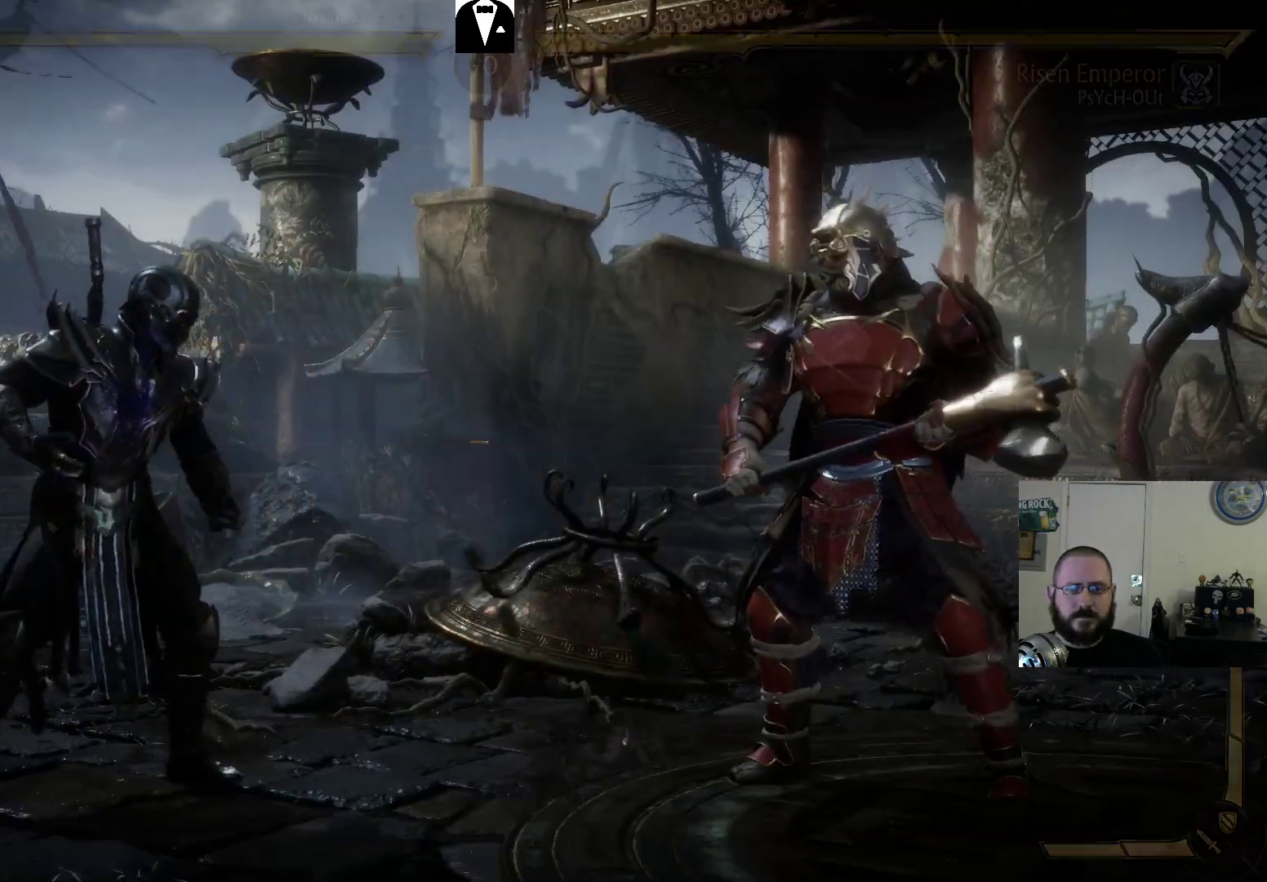
{"buttons": [], "events": [[33, "TRIANGLE", "up"], [100, "TRIANGLE", "down"], [200, "TRIANGLE", "up"], [267, "TRIANGLE", "down"], [367, "TRIANGLE", "up"], [400, "DPAD_LEFT", "up"]]}